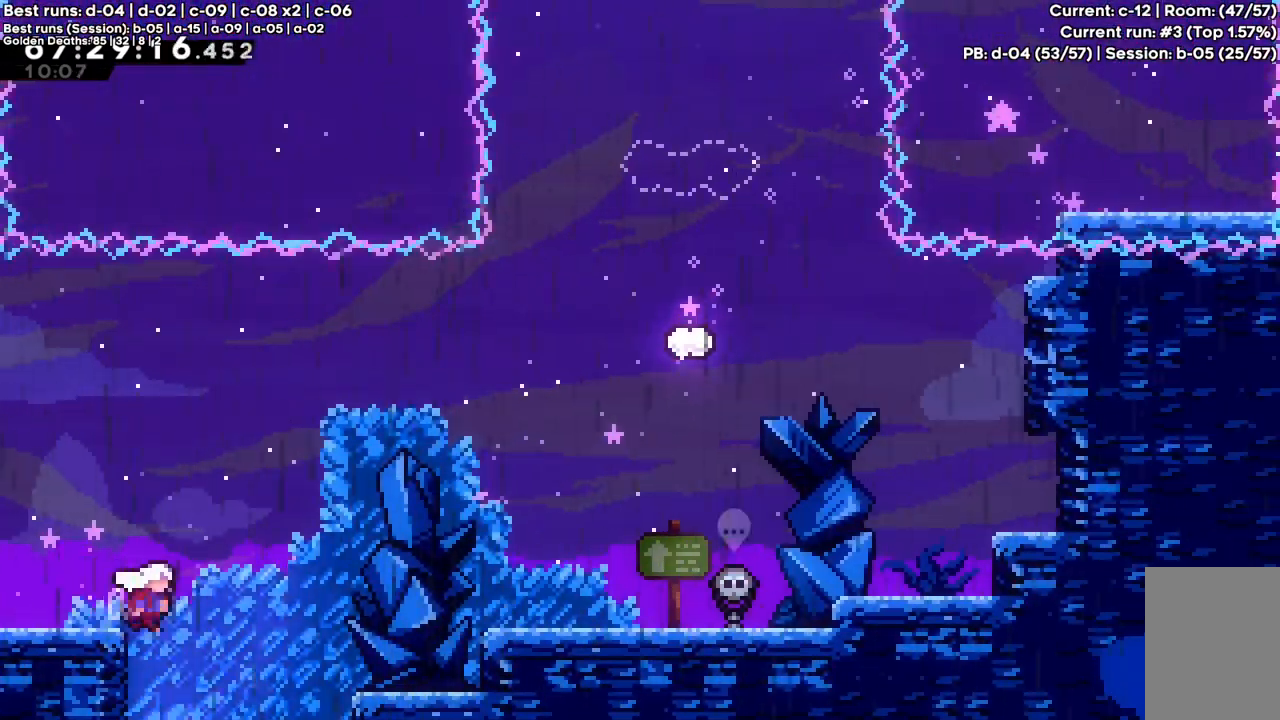
Gameplay with keyboard; each line is a JSON object with the keys held at the frame after it. "events" lists presses ("down") and releases ("up") of "a", "c", "d", "down", "f", "left", "right", "s", "up", "v", "x" and "z" between this image and that frame as [ms after this image, input, new state], when the widget could be followed in between. No other keys are recorded. Mouse input is not recorded.
{"keys": ["right", "up", "z"], "events": [[117, "up", "down"], [167, "x", "down"], [167, "z", "down"], [500, "x", "up"]]}
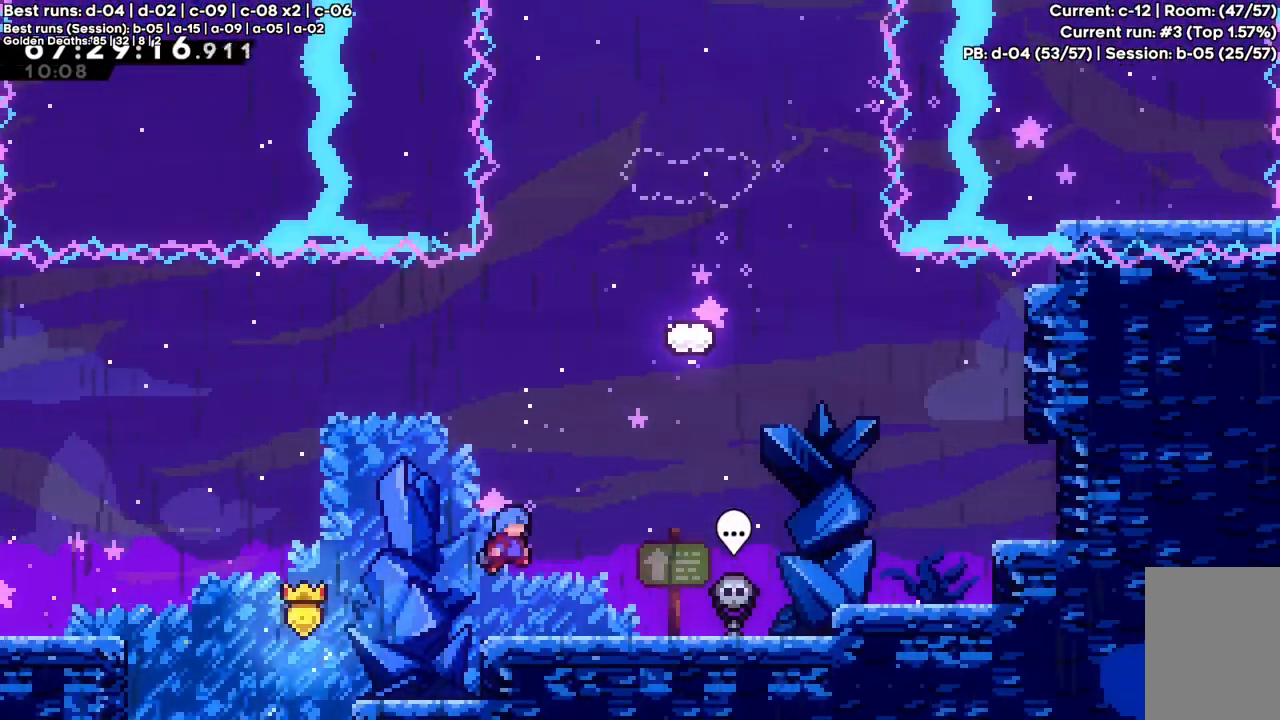
{"keys": ["c"], "events": [[50, "up", "up"], [83, "z", "up"], [367, "c", "down"], [367, "right", "up"]]}
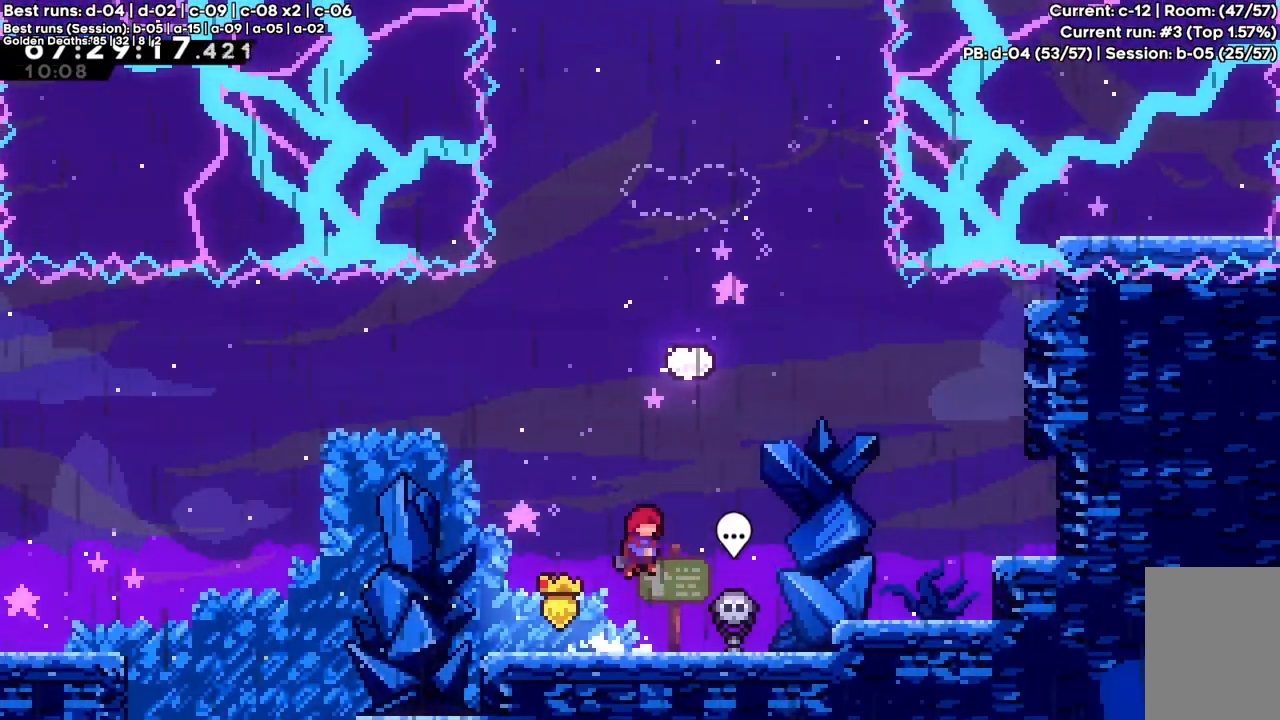
{"keys": ["c", "up", "x"], "events": [[17, "right", "down"], [100, "right", "up"], [200, "up", "down"], [250, "x", "down"]]}
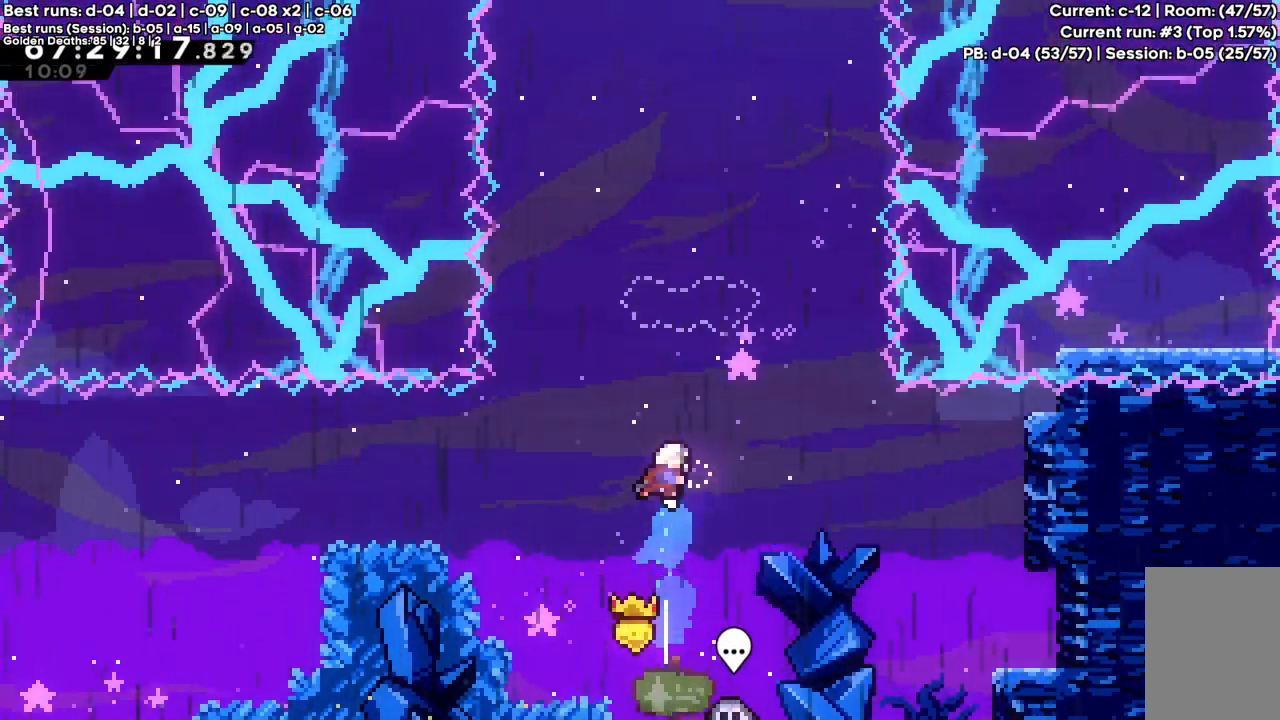
{"keys": [], "events": [[33, "x", "up"], [117, "x", "down"], [450, "c", "up"], [450, "right", "down"], [450, "x", "up"], [500, "right", "up"], [500, "up", "up"]]}
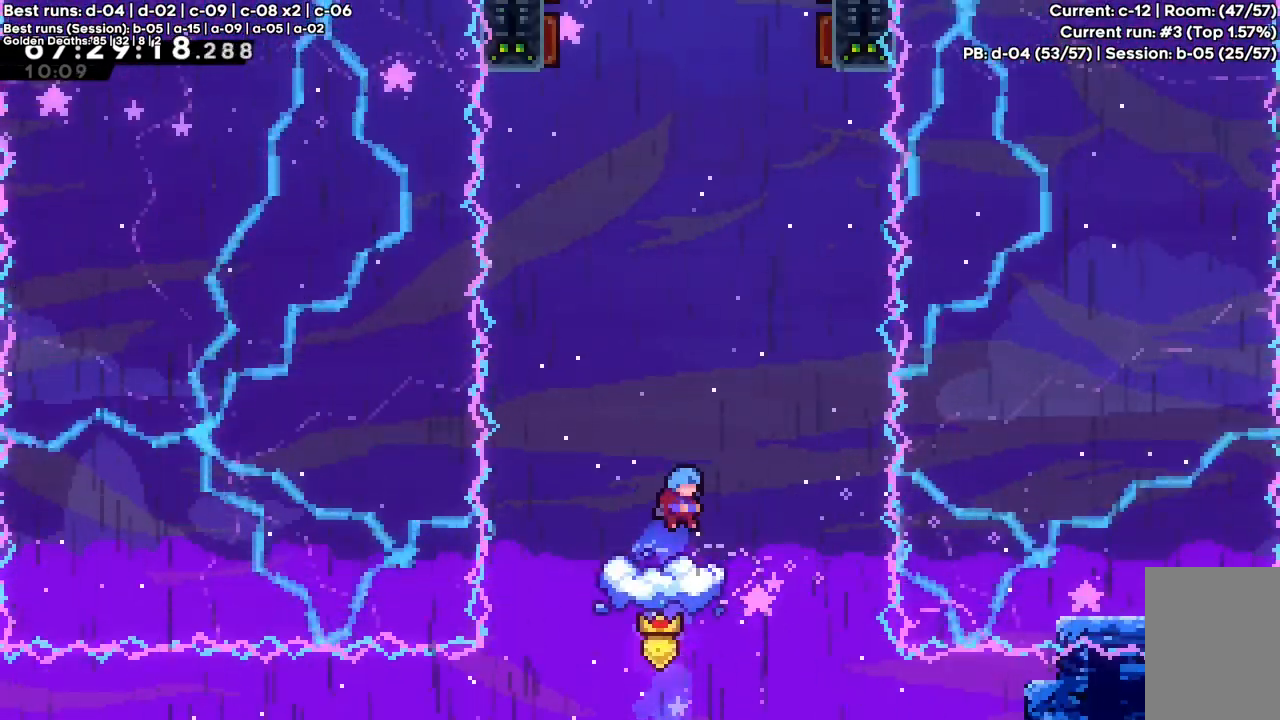
{"keys": [], "events": []}
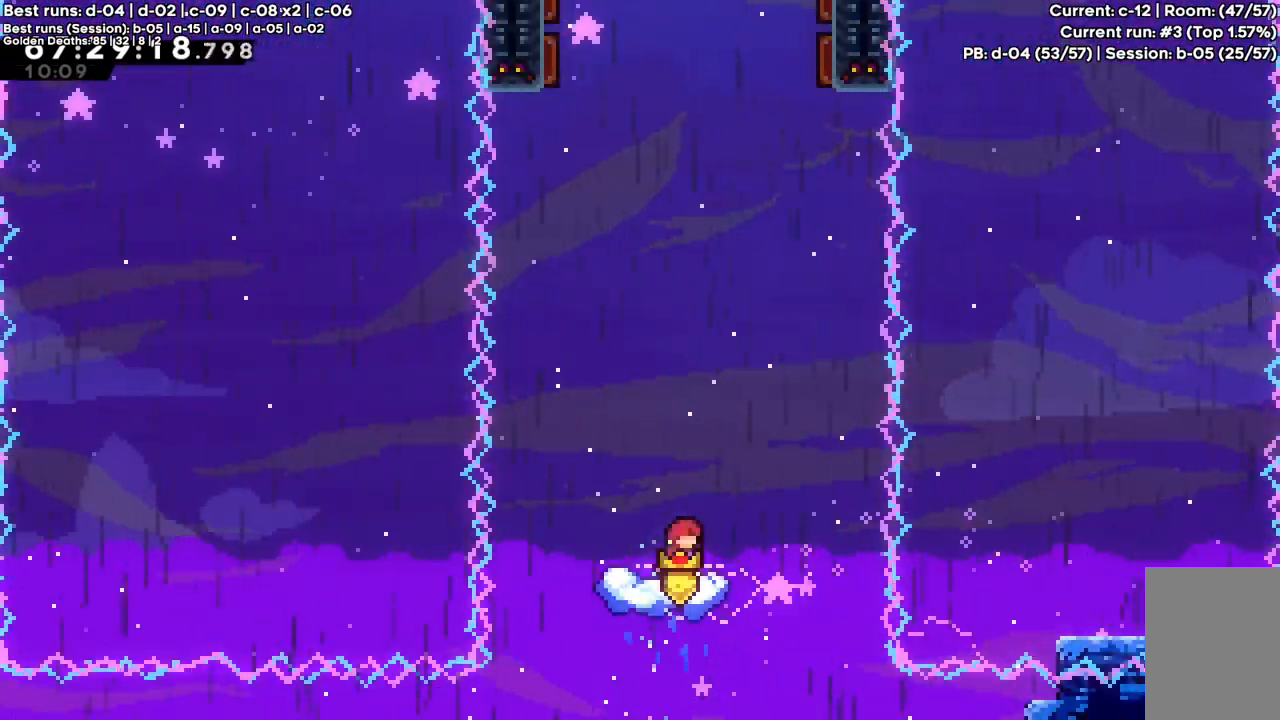
{"keys": ["c", "up"], "events": [[100, "c", "down"], [283, "left", "down"], [450, "left", "up"], [483, "up", "down"]]}
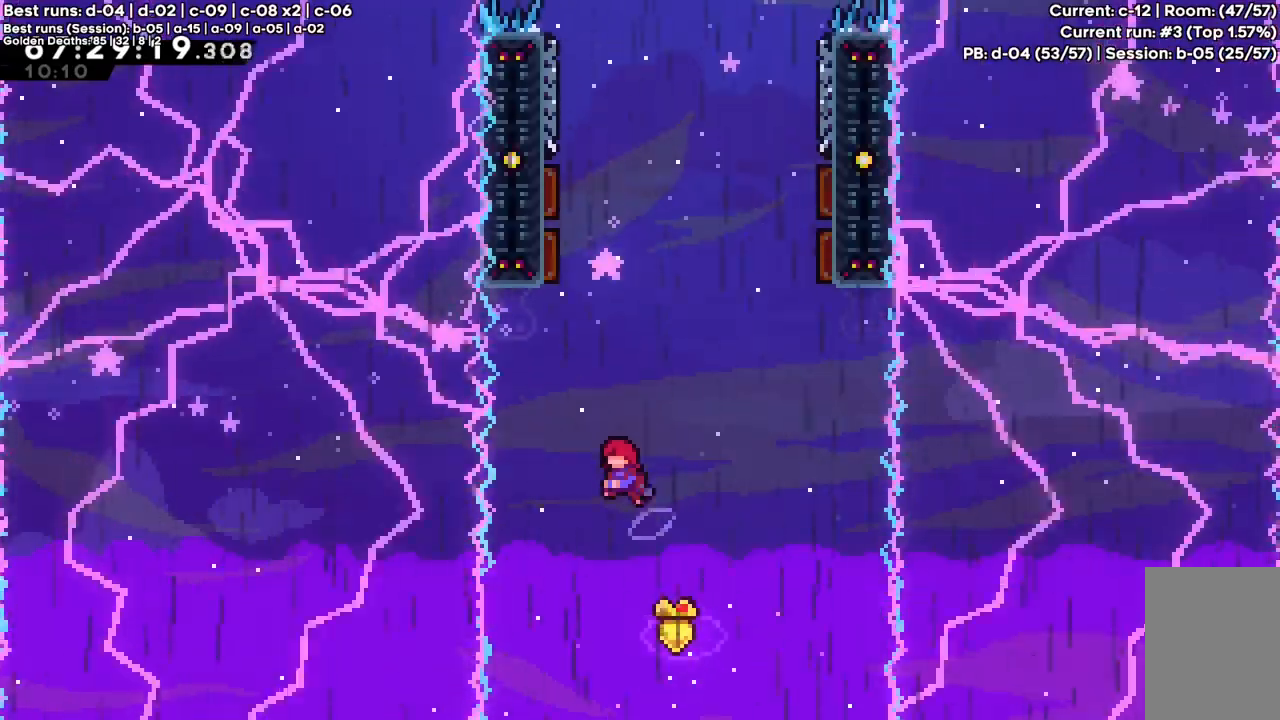
{"keys": ["c", "left", "z"], "events": [[33, "x", "down"], [167, "z", "down"], [217, "left", "down"], [400, "x", "up"], [500, "up", "up"]]}
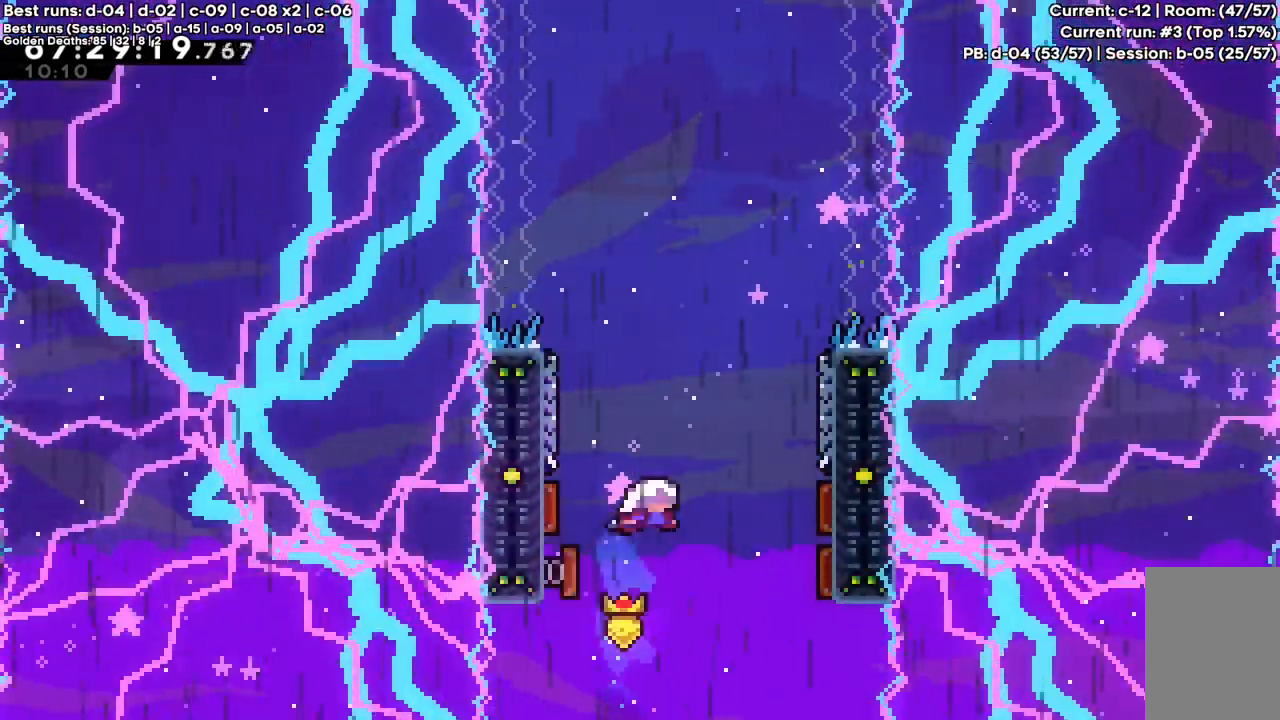
{"keys": ["c", "z"], "events": [[50, "left", "up"]]}
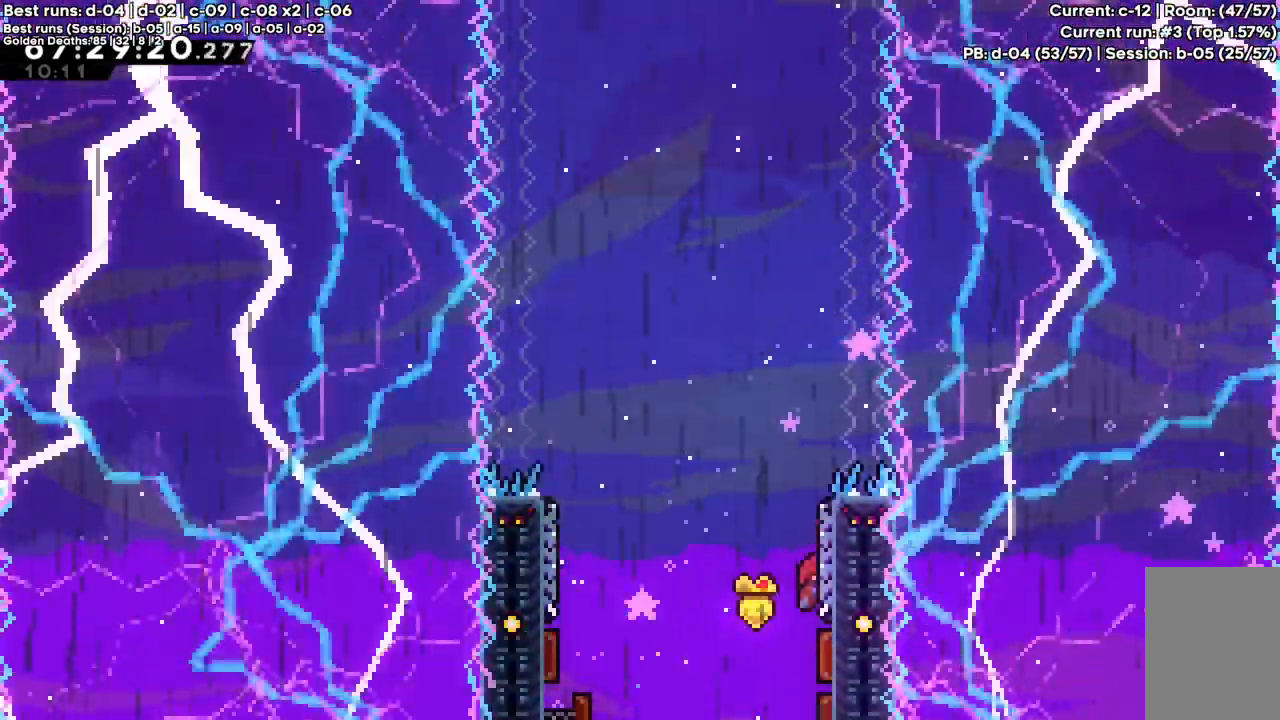
{"keys": ["c", "z"], "events": []}
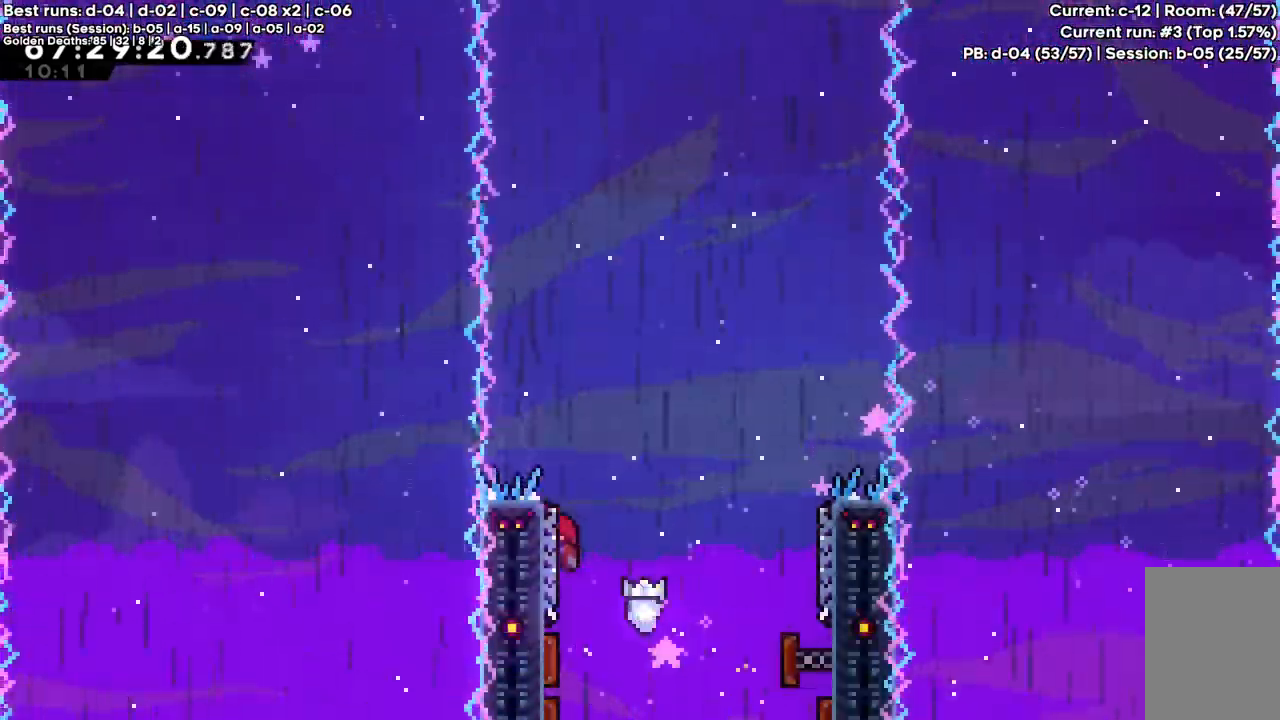
{"keys": ["c", "z"], "events": []}
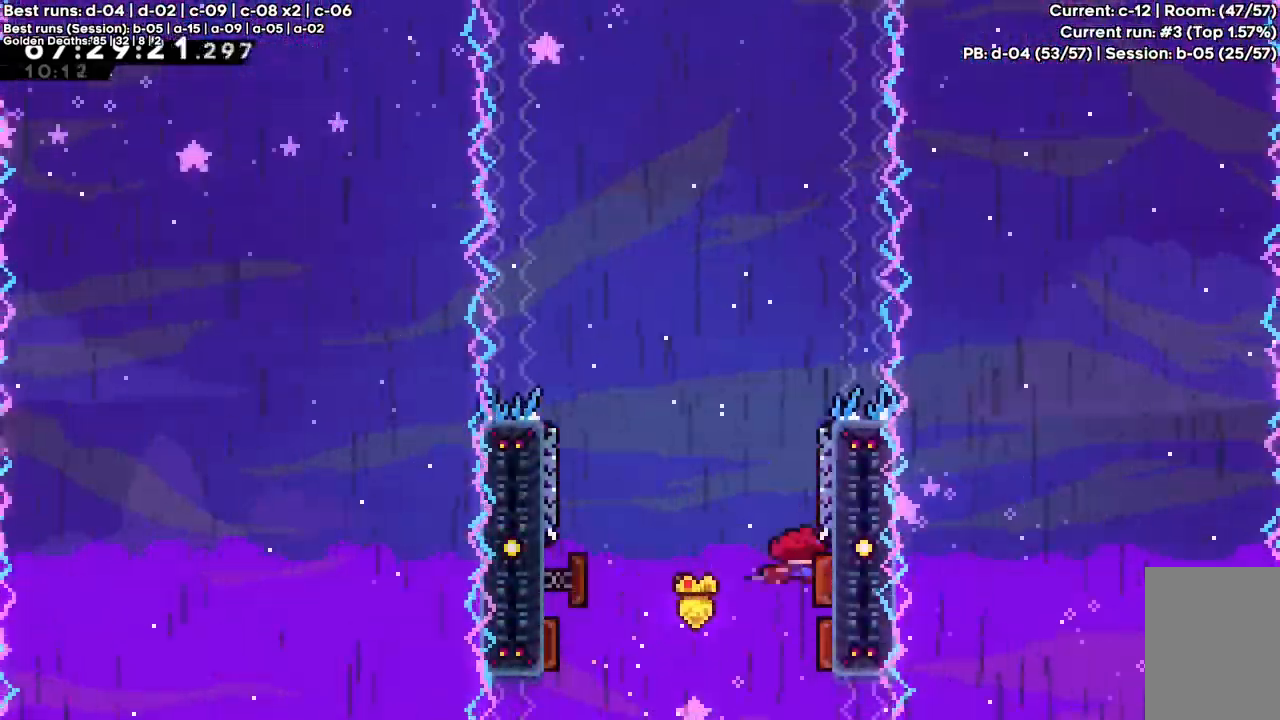
{"keys": ["c", "z"], "events": []}
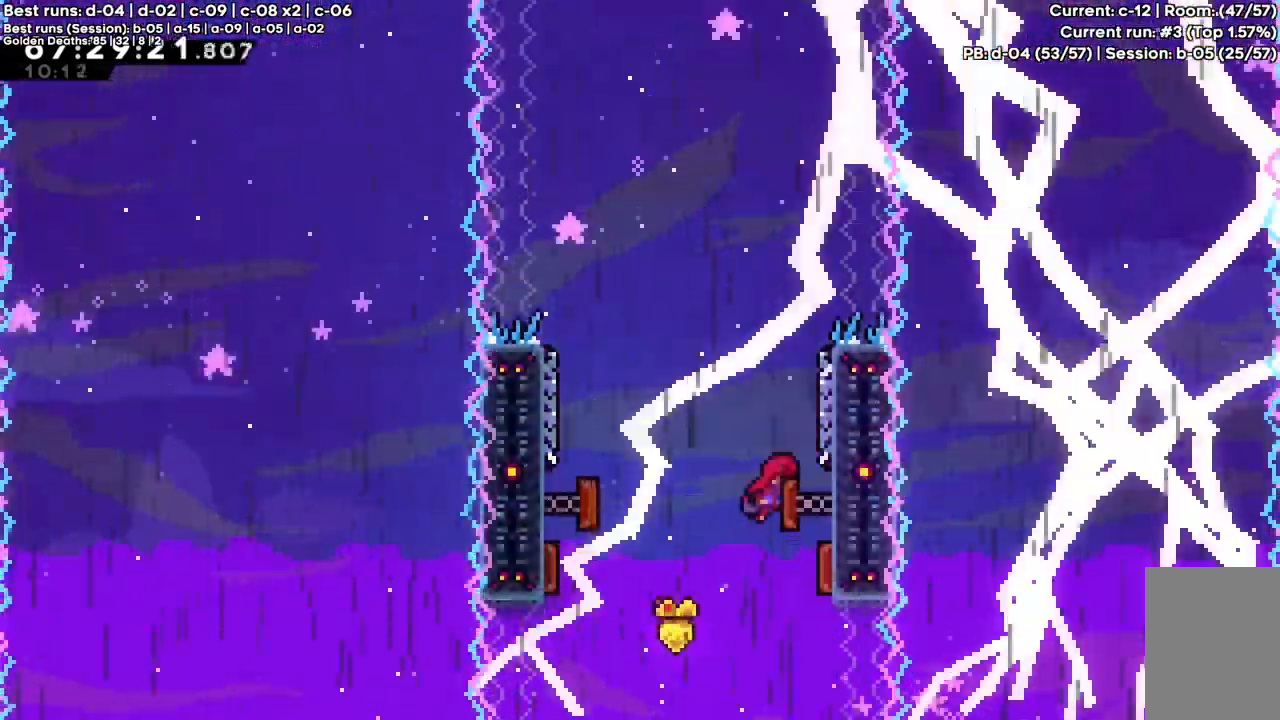
{"keys": ["c", "z"], "events": []}
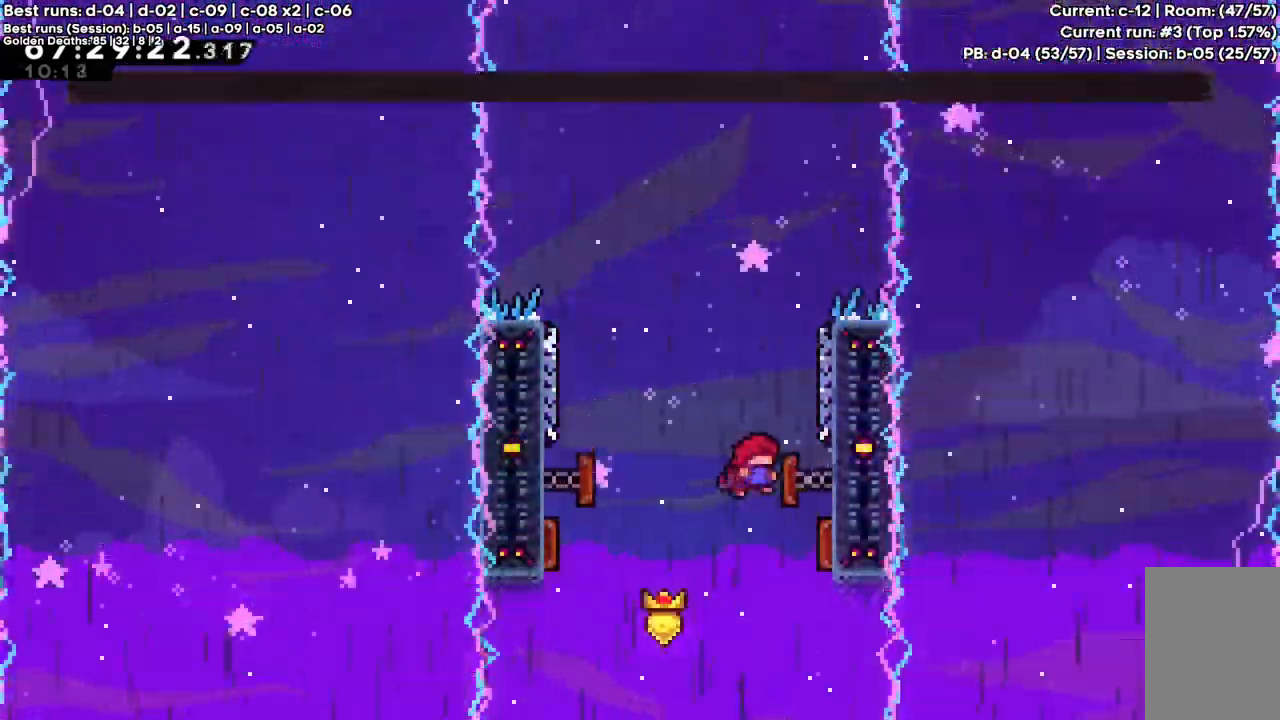
{"keys": ["c", "z"], "events": []}
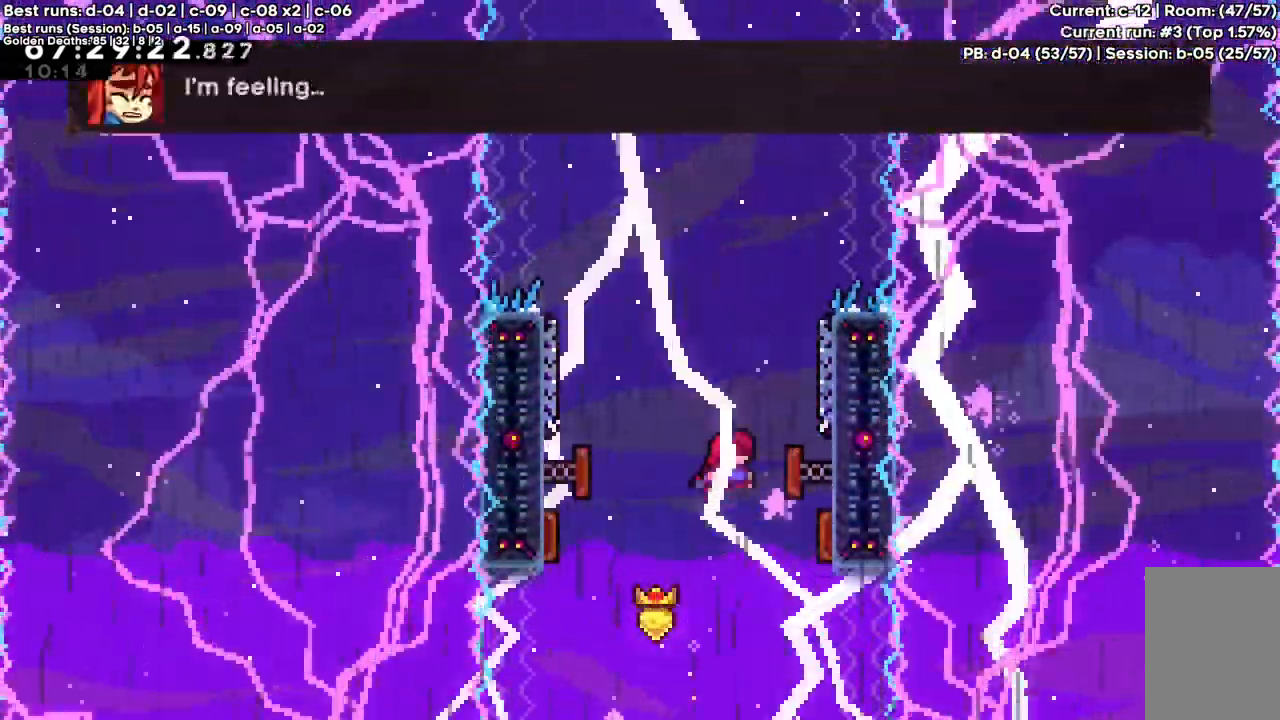
{"keys": ["c", "z"], "events": []}
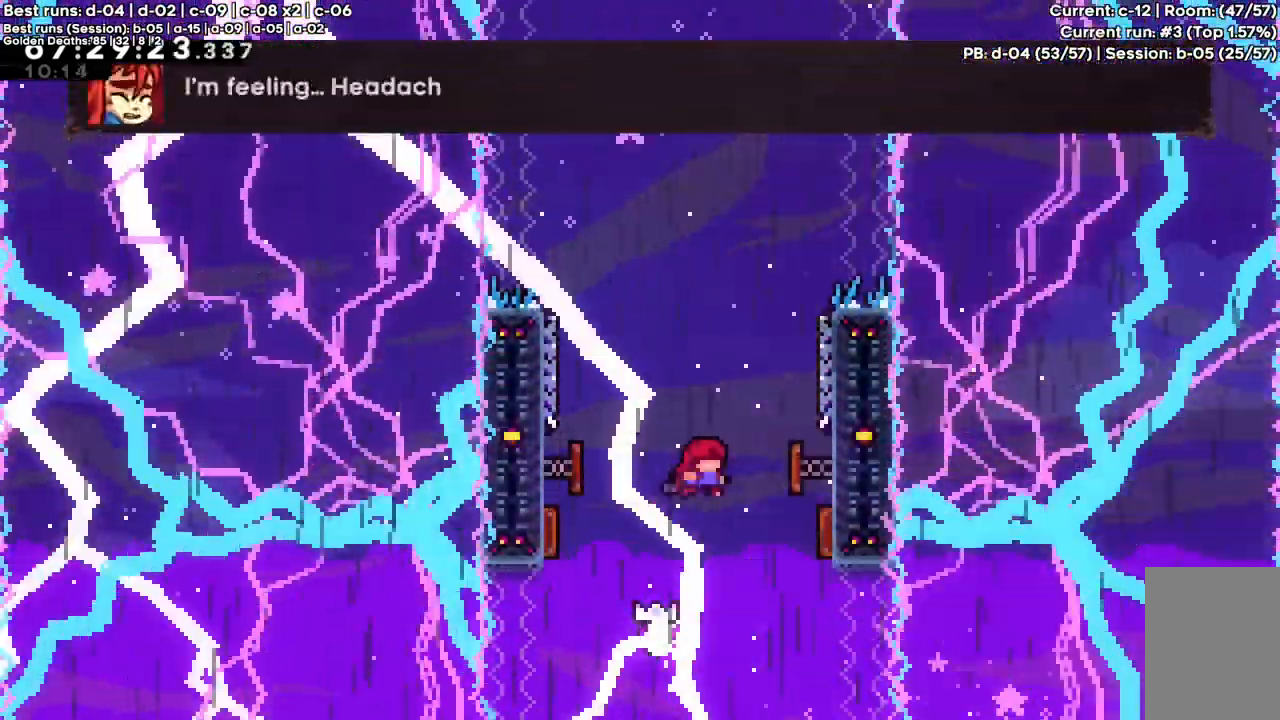
{"keys": ["c", "z"], "events": []}
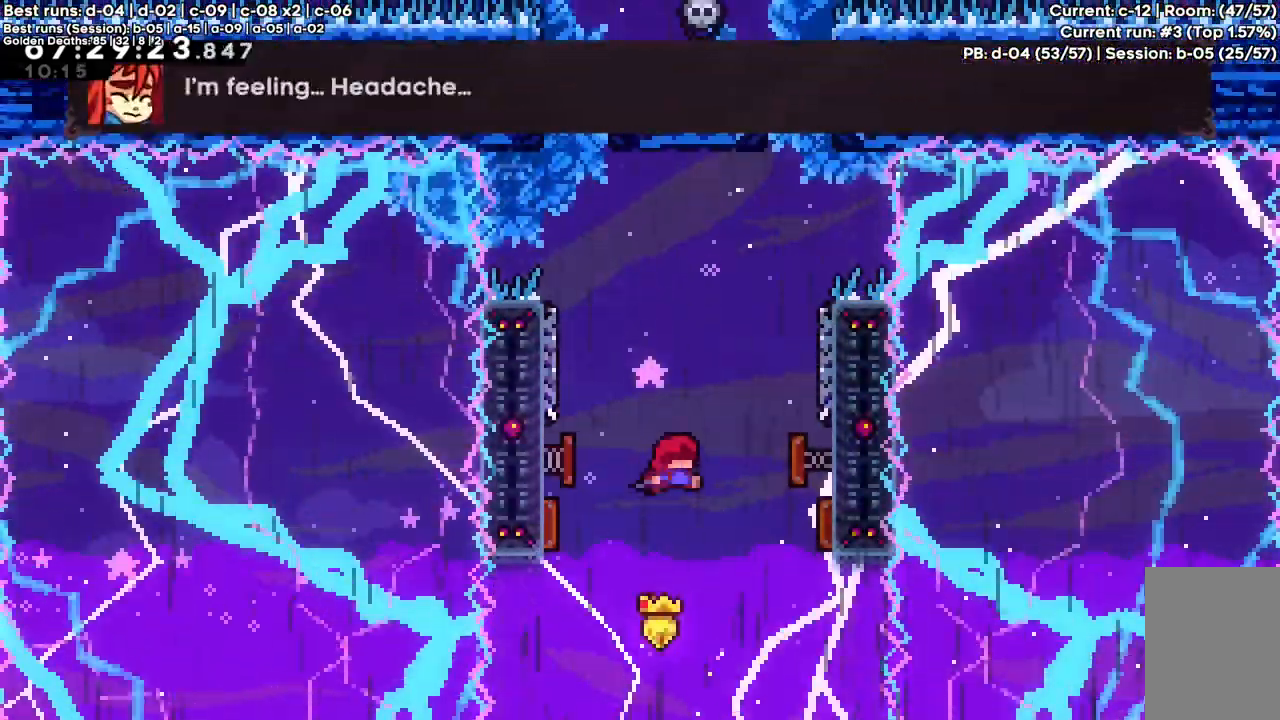
{"keys": ["c", "z"], "events": []}
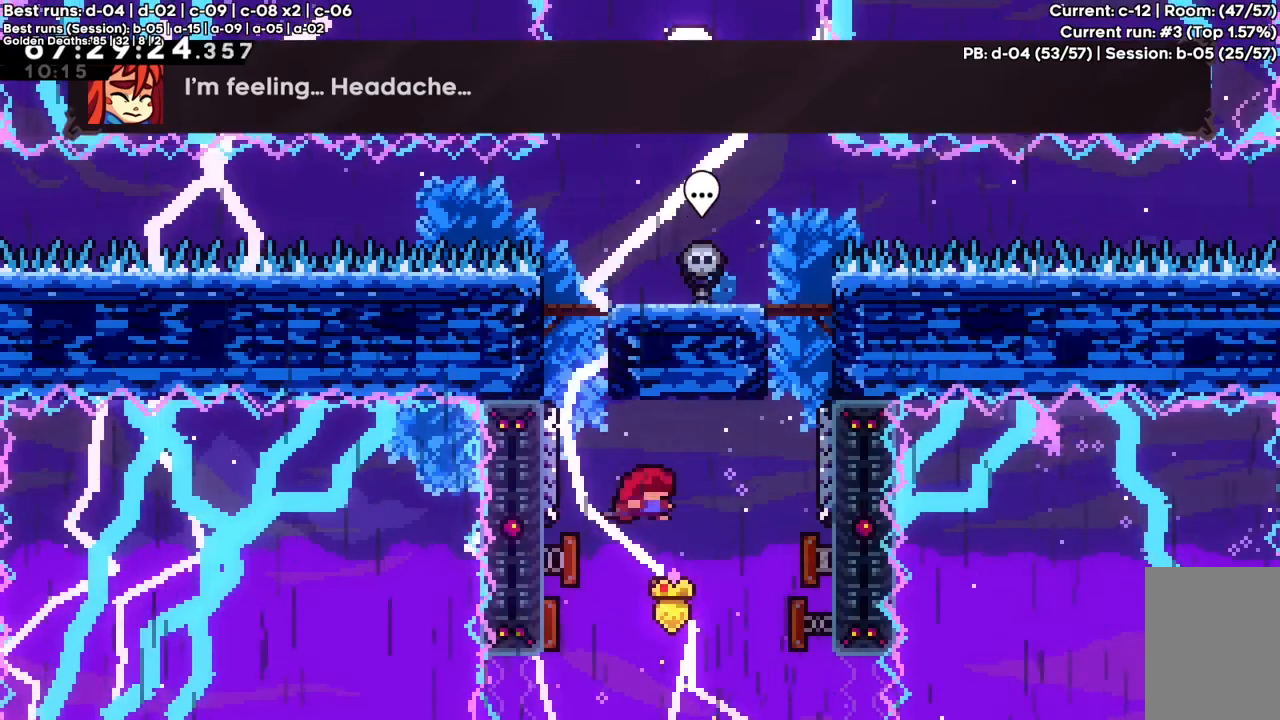
{"keys": ["c", "z"], "events": []}
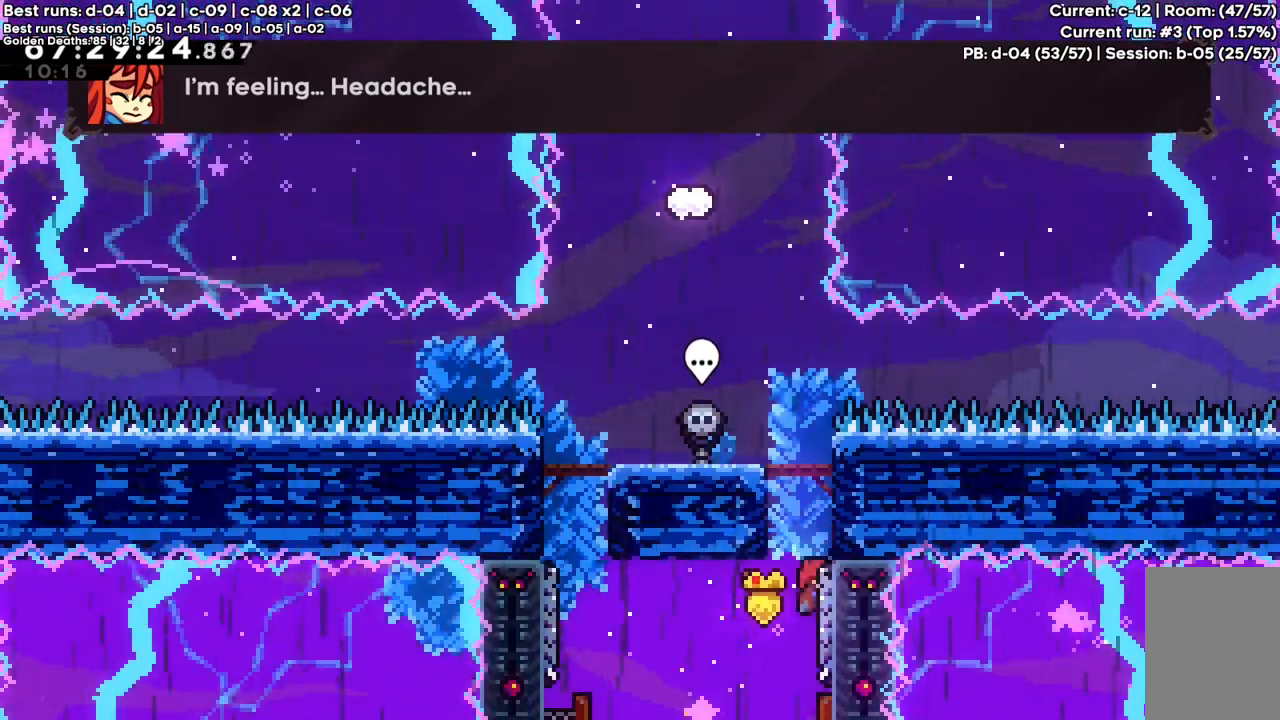
{"keys": ["c"], "events": [[483, "z", "up"]]}
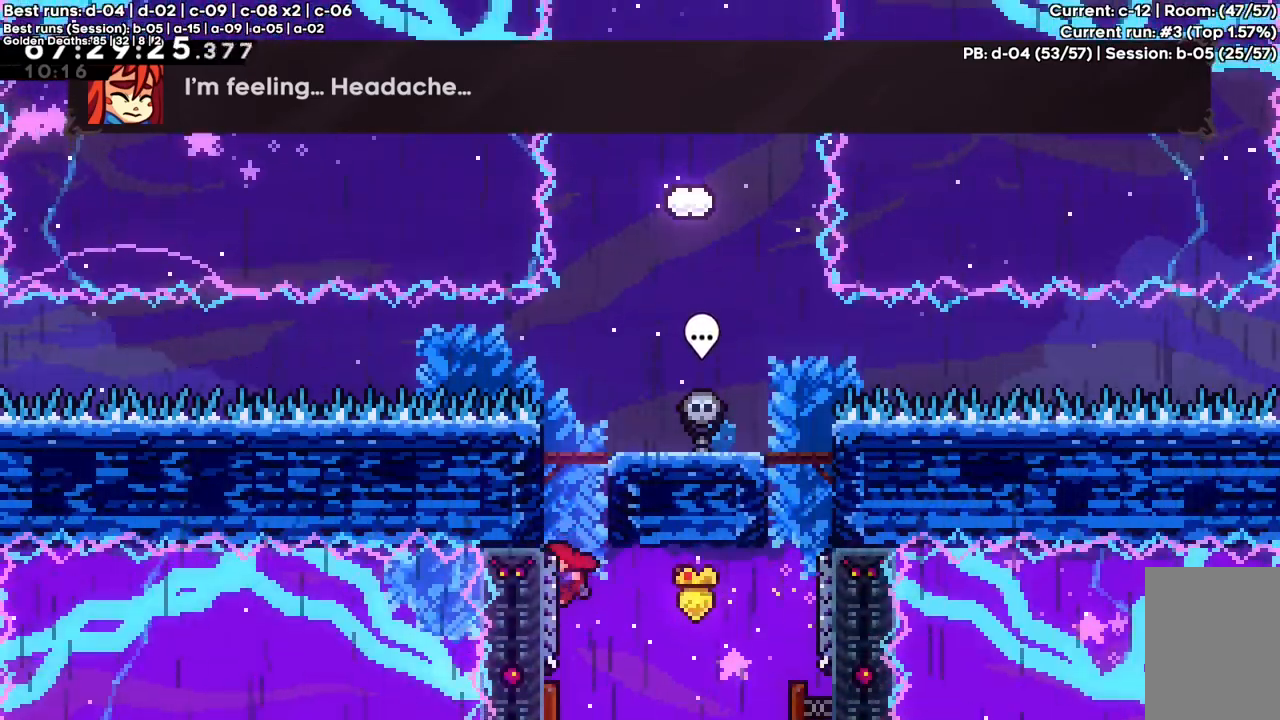
{"keys": [], "events": [[33, "up", "down"], [33, "x", "down"], [83, "c", "up"], [267, "up", "up"], [317, "x", "up"]]}
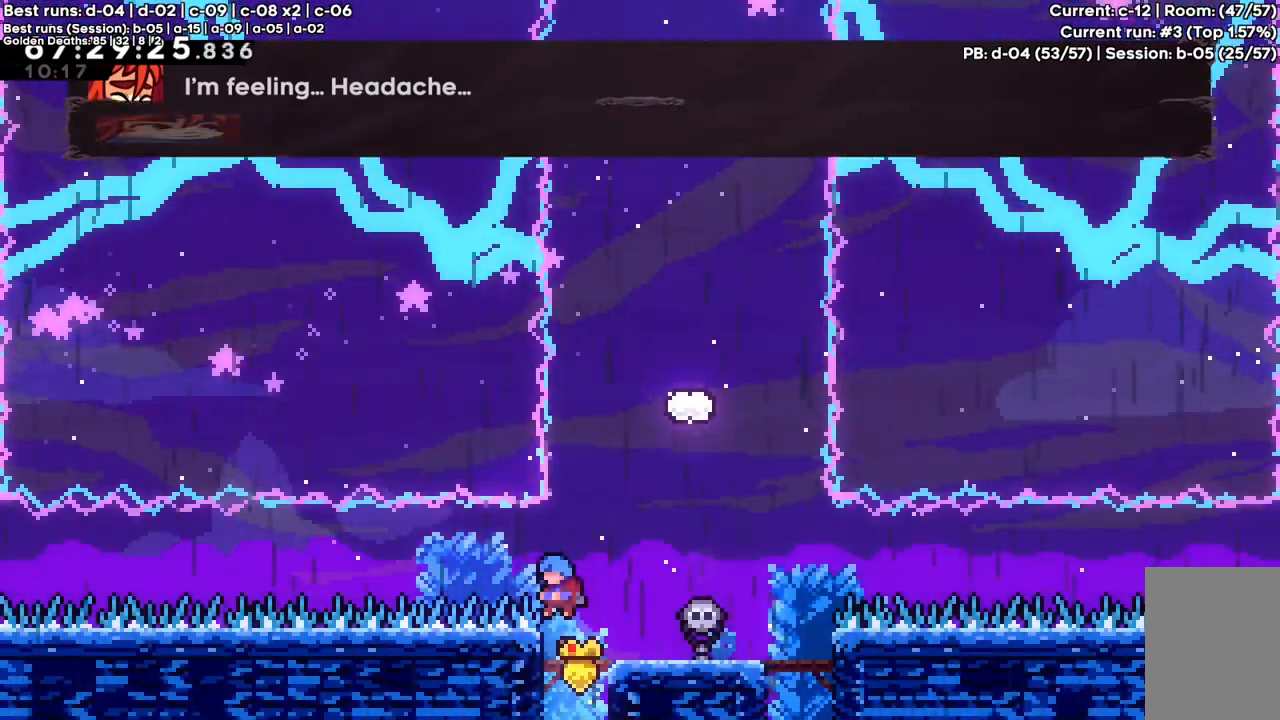
{"keys": [], "events": []}
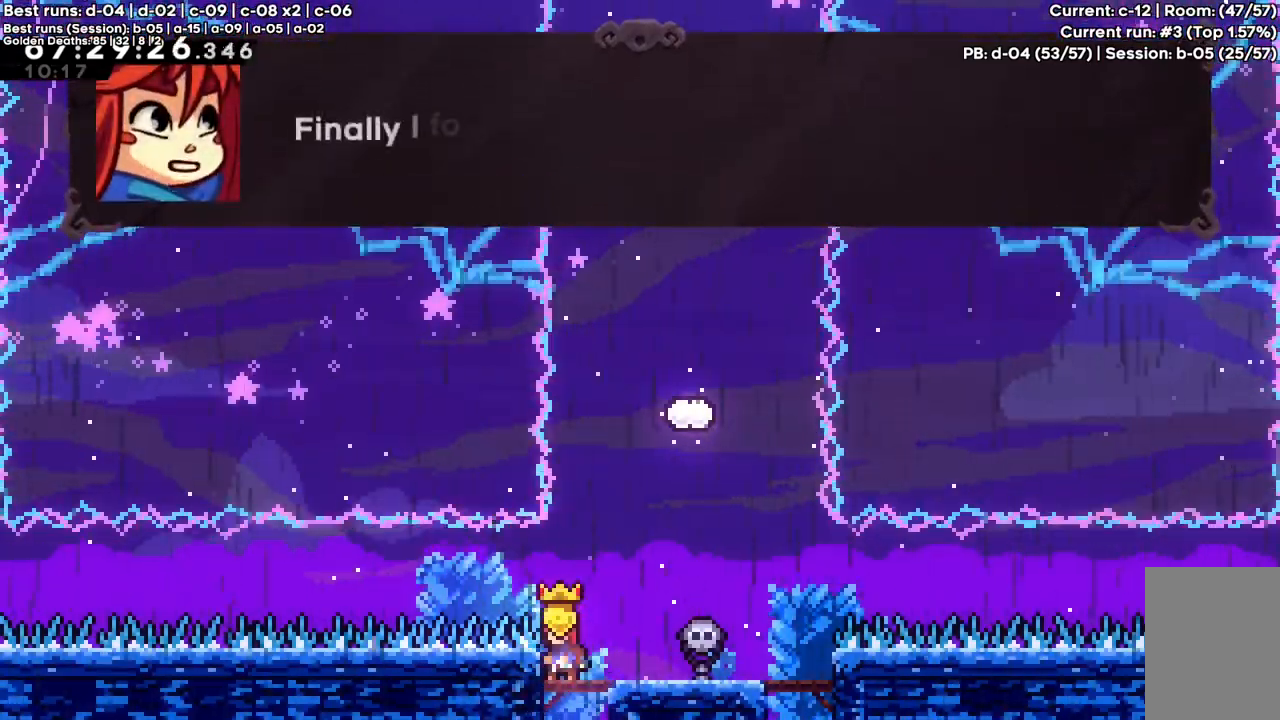
{"keys": [], "events": [[250, "down", "down"], [300, "c", "down"], [300, "down", "up"], [383, "c", "up"]]}
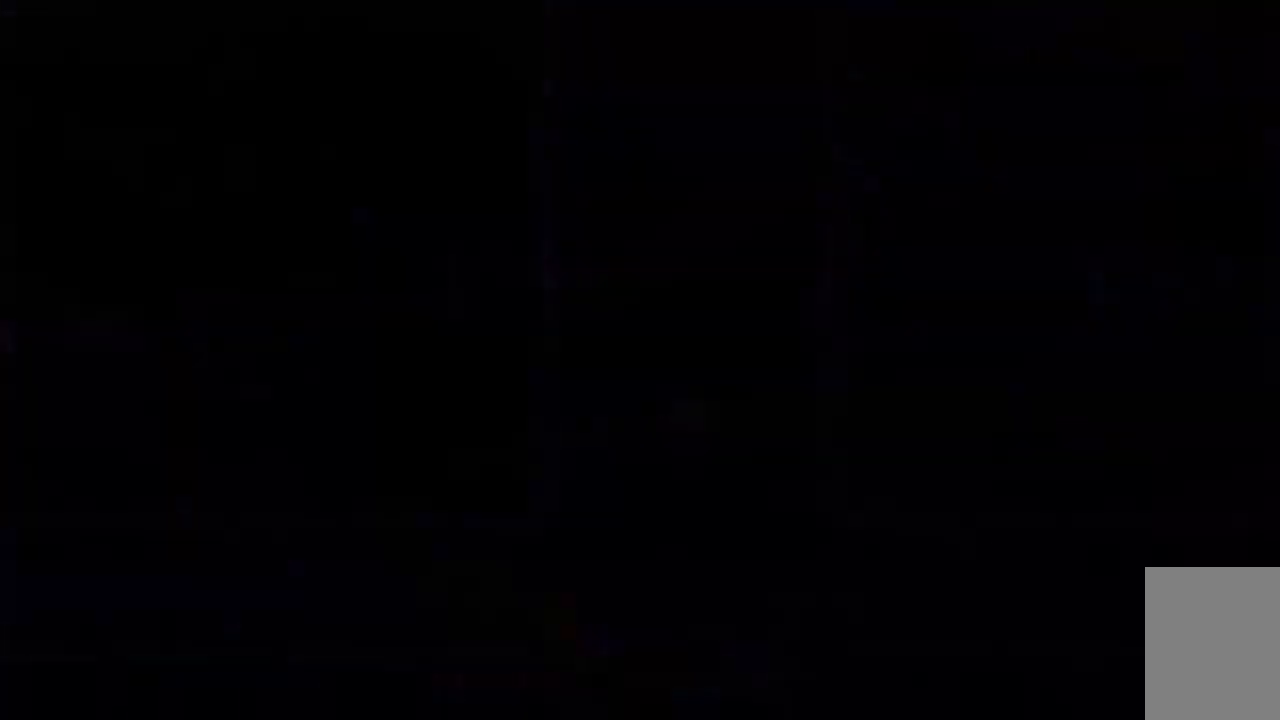
{"keys": ["right"], "events": [[450, "right", "down"]]}
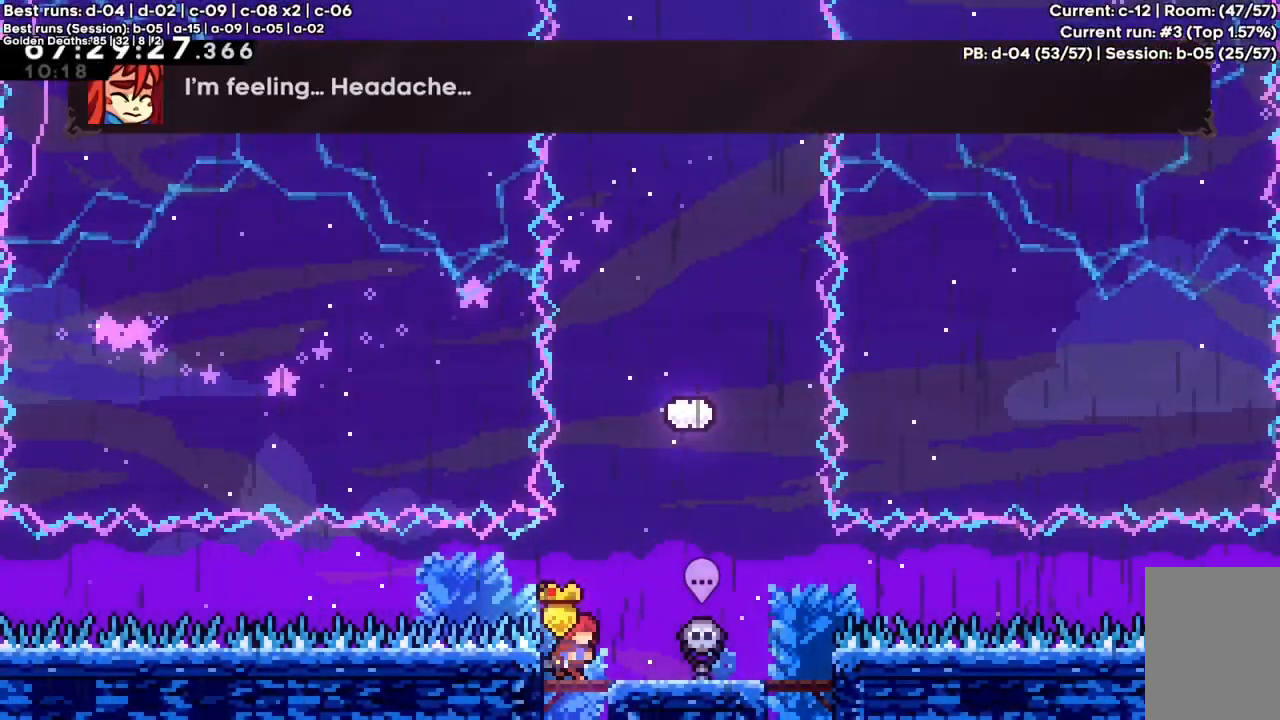
{"keys": [], "events": [[317, "right", "up"]]}
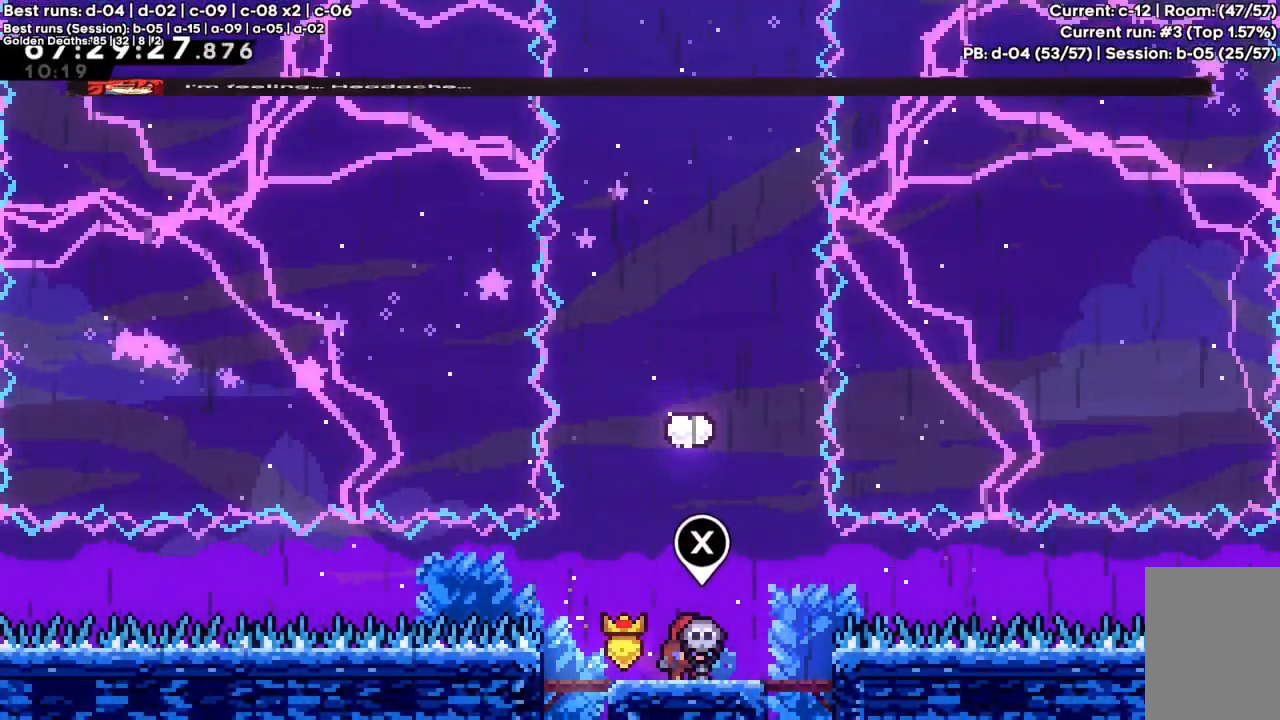
{"keys": ["c", "up", "x"], "events": [[100, "c", "down"], [333, "up", "down"], [333, "x", "down"]]}
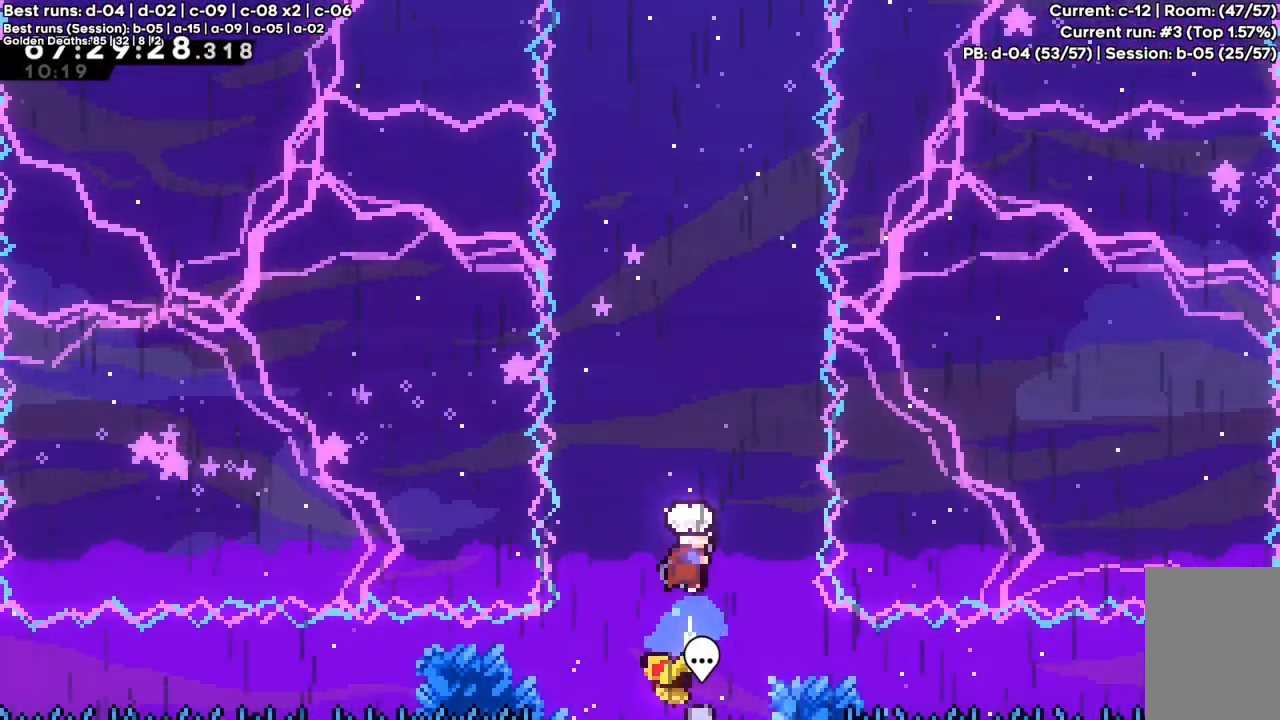
{"keys": ["c", "up", "x"], "events": [[217, "x", "up"], [317, "x", "down"]]}
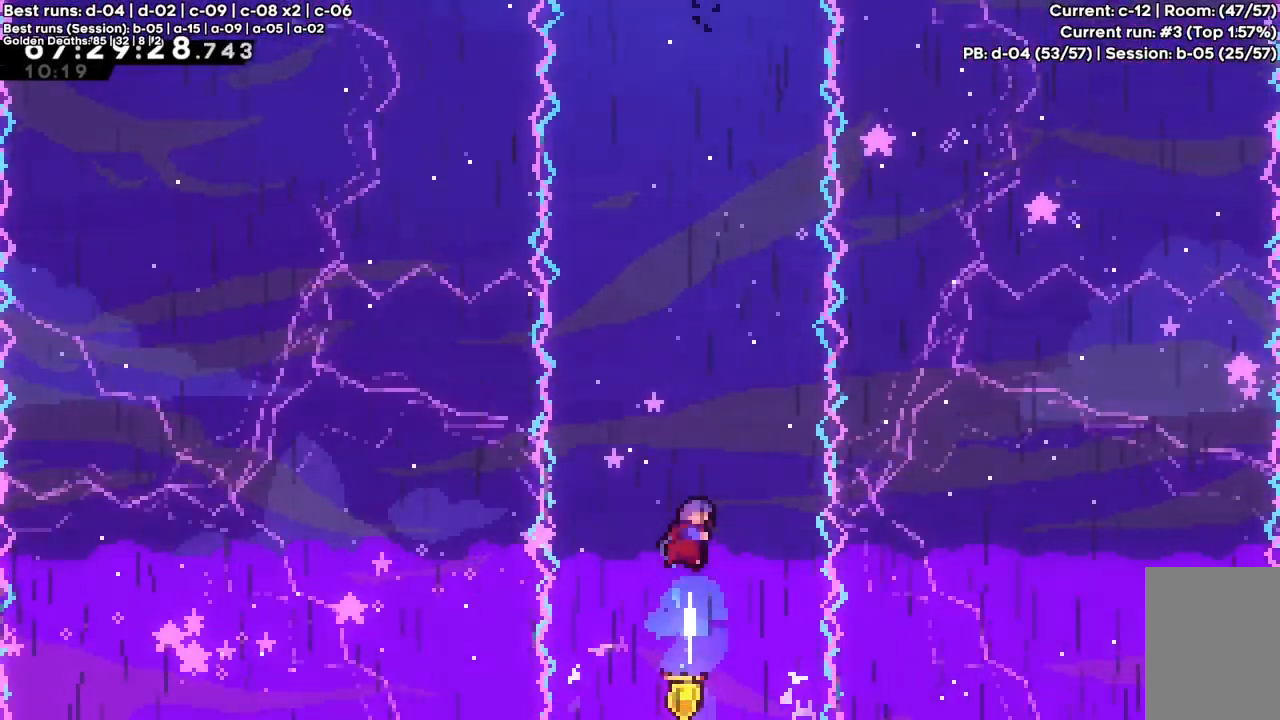
{"keys": ["down"], "events": [[183, "up", "up"], [183, "x", "up"], [233, "c", "up"], [333, "down", "down"]]}
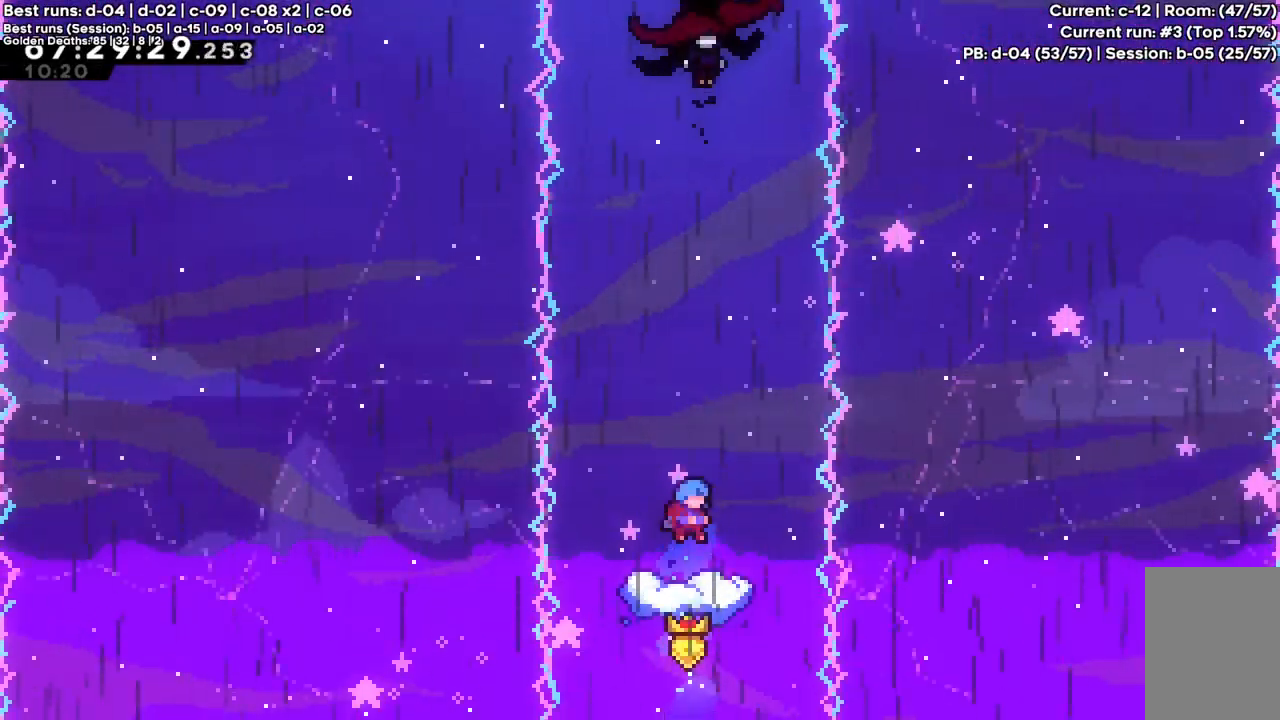
{"keys": ["down"], "events": []}
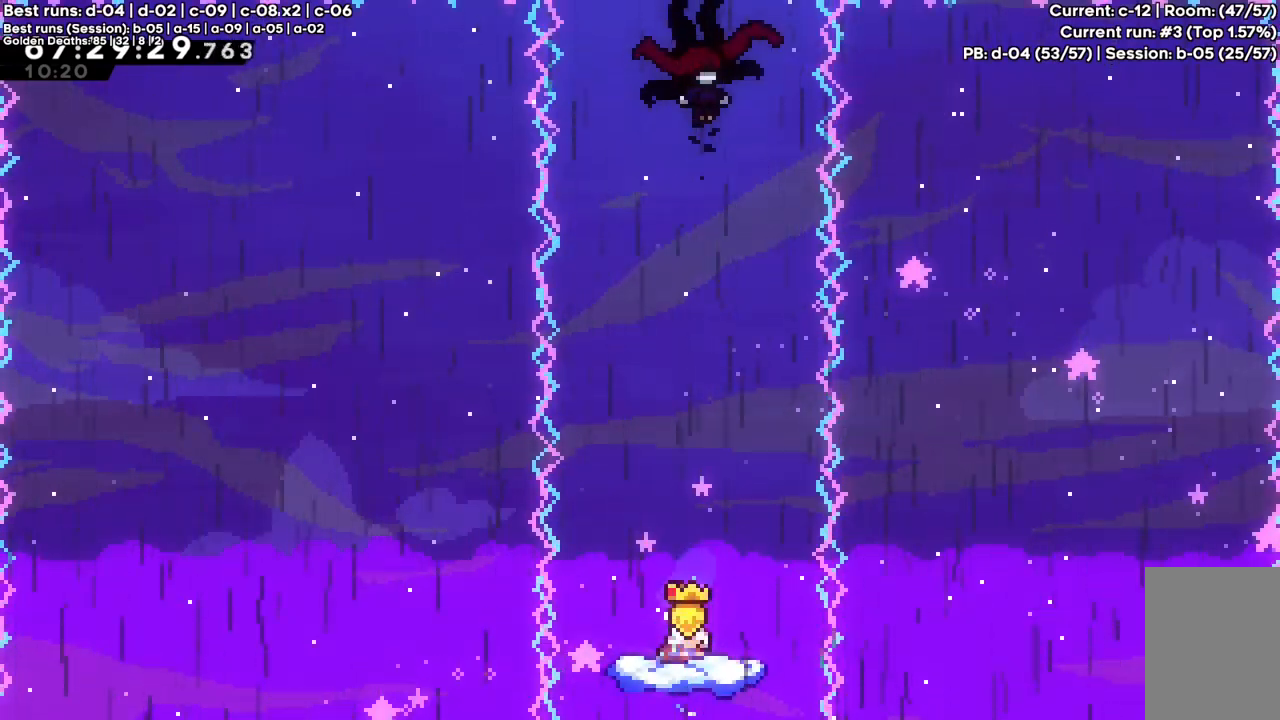
{"keys": [], "events": [[67, "down", "up"]]}
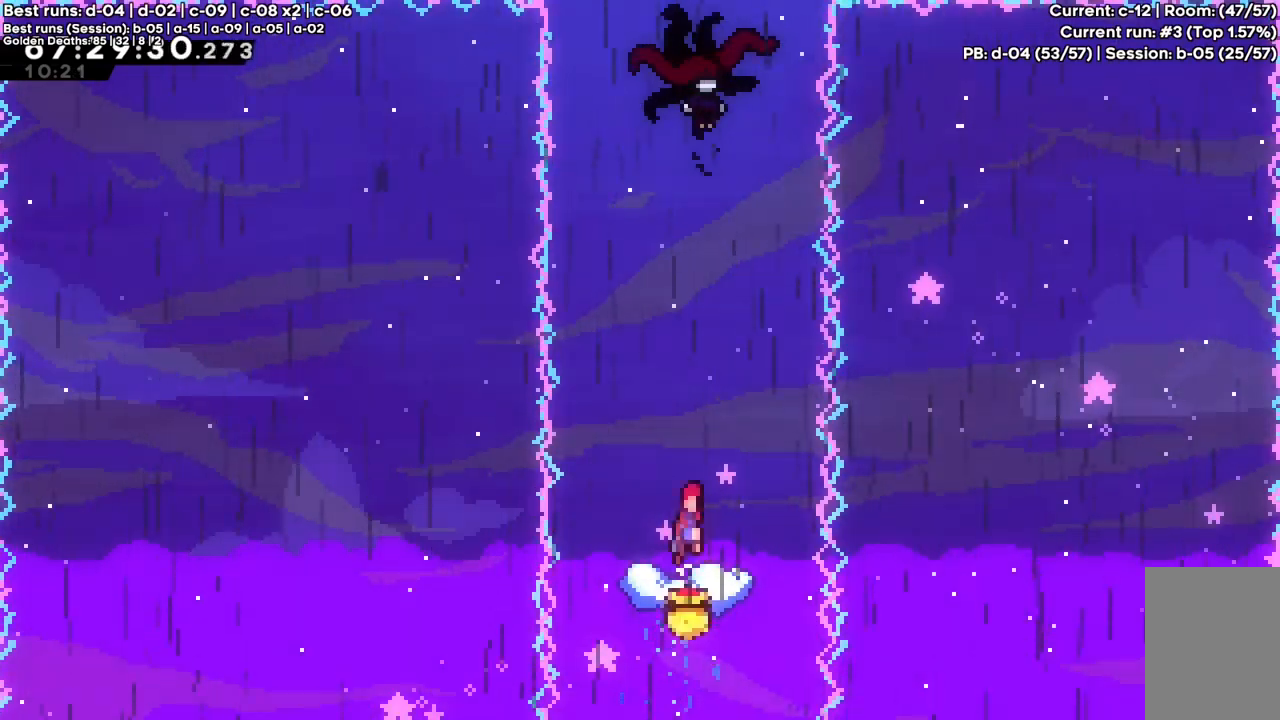
{"keys": ["c"], "events": [[50, "c", "down"]]}